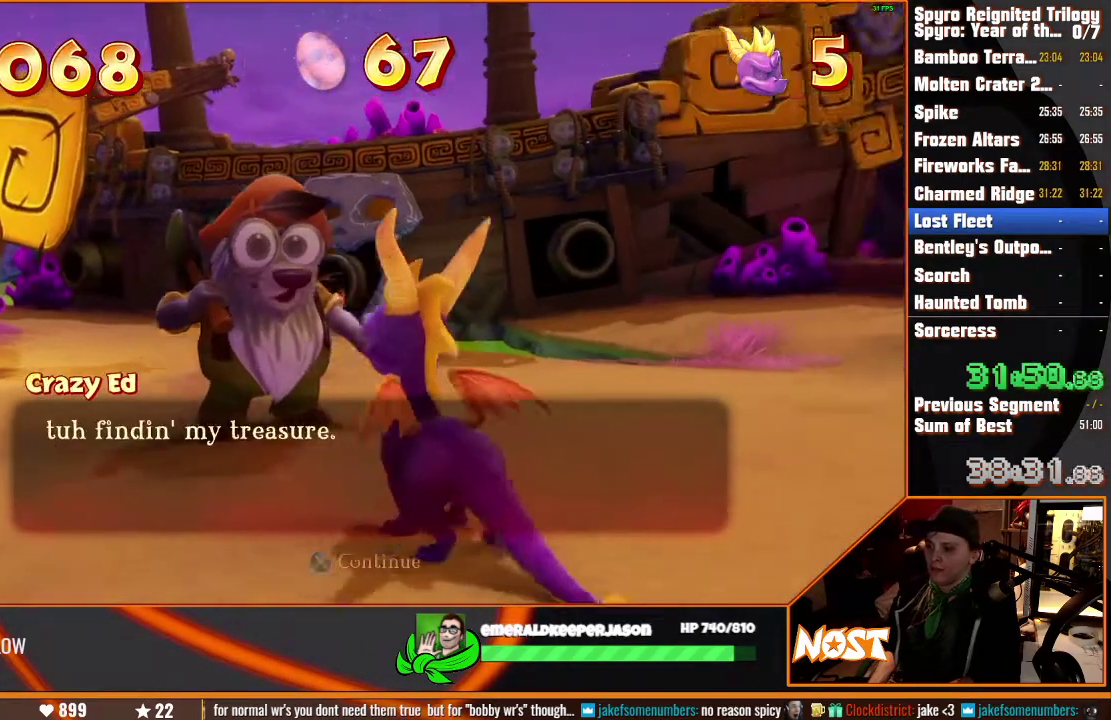
Gameplay with a controller (PlayStation layout); each line is a JSON object with the inputs held at the frame after it. "events" lists button and stick changes between this image and that frame as [ms after this image, input, new state], when the widget could be followed in between. This overlay highlights the sticks when they move; stick clicks (L3) are not distinguishable. Not read: CIRCLE CROSS DPAD_DOWN DPAD_LEFT DPAD_RIGHT DPAD_UP HOME L1 L2 L3 R1 R2 R3 SELECT SQUARE START TOUCHPAD TRIANGLE.
{"buttons": [], "left_stick": "up", "right_stick": "center", "events": [[183, "left_stick", "up-right"], [300, "left_stick", "up"]]}
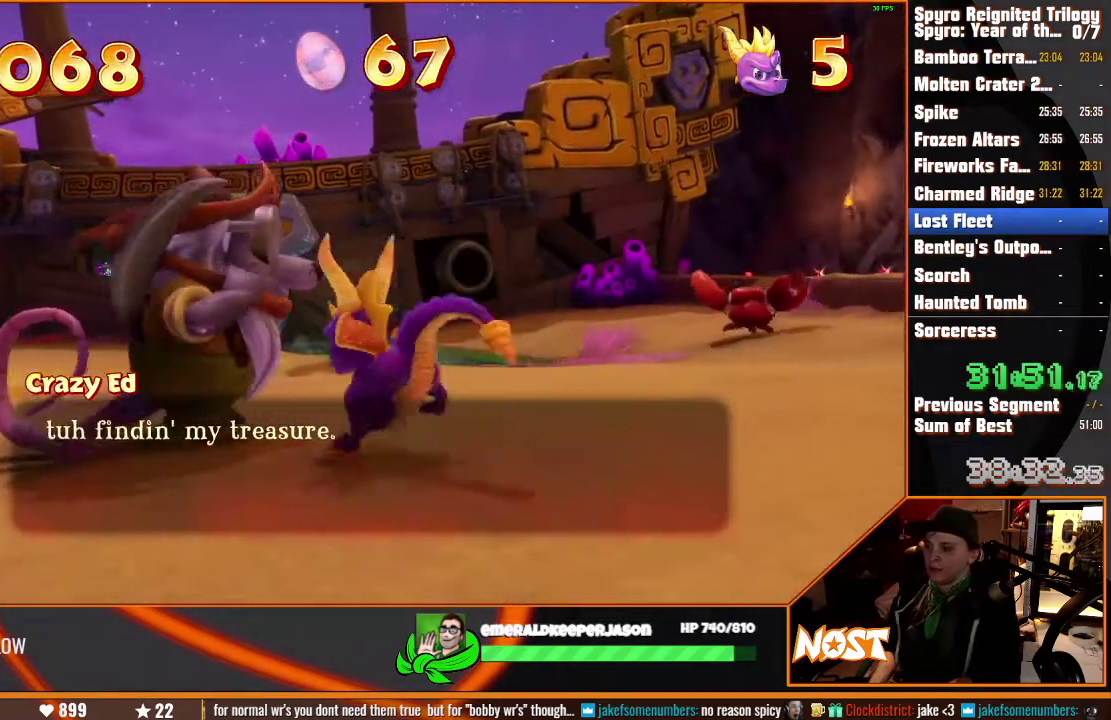
{"buttons": [], "left_stick": "up-right", "right_stick": "center", "events": [[267, "left_stick", "up-right"]]}
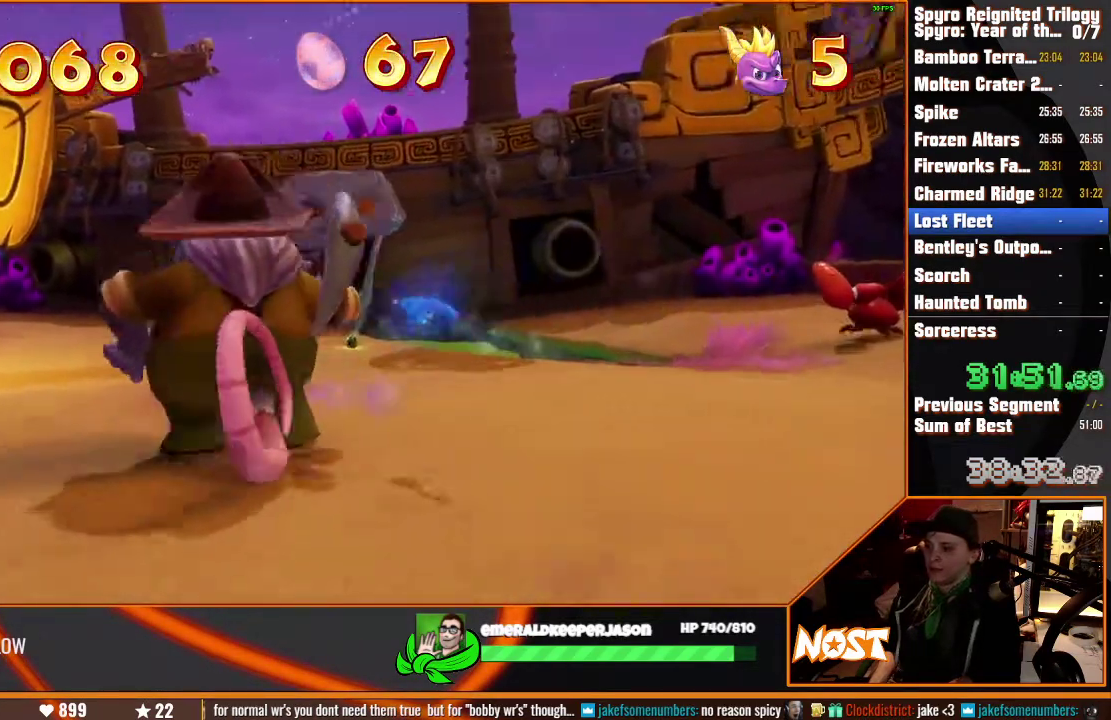
{"buttons": [], "left_stick": "center", "right_stick": "center", "events": [[317, "left_stick", "center"]]}
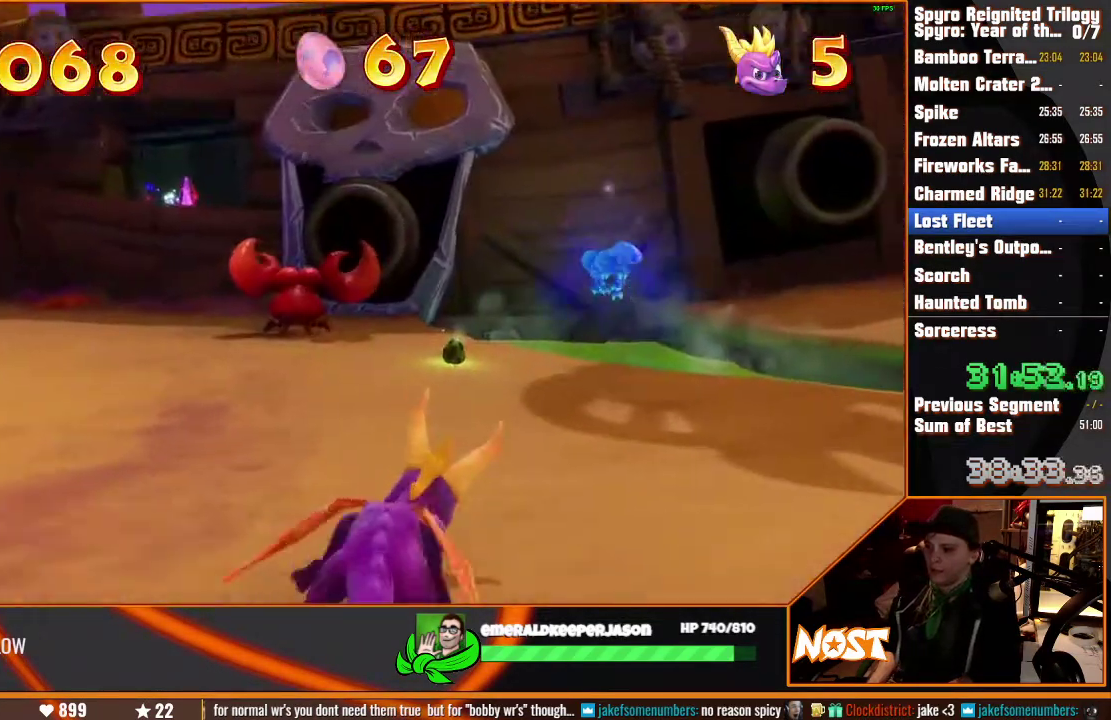
{"buttons": [], "left_stick": "up-right", "right_stick": "center"}
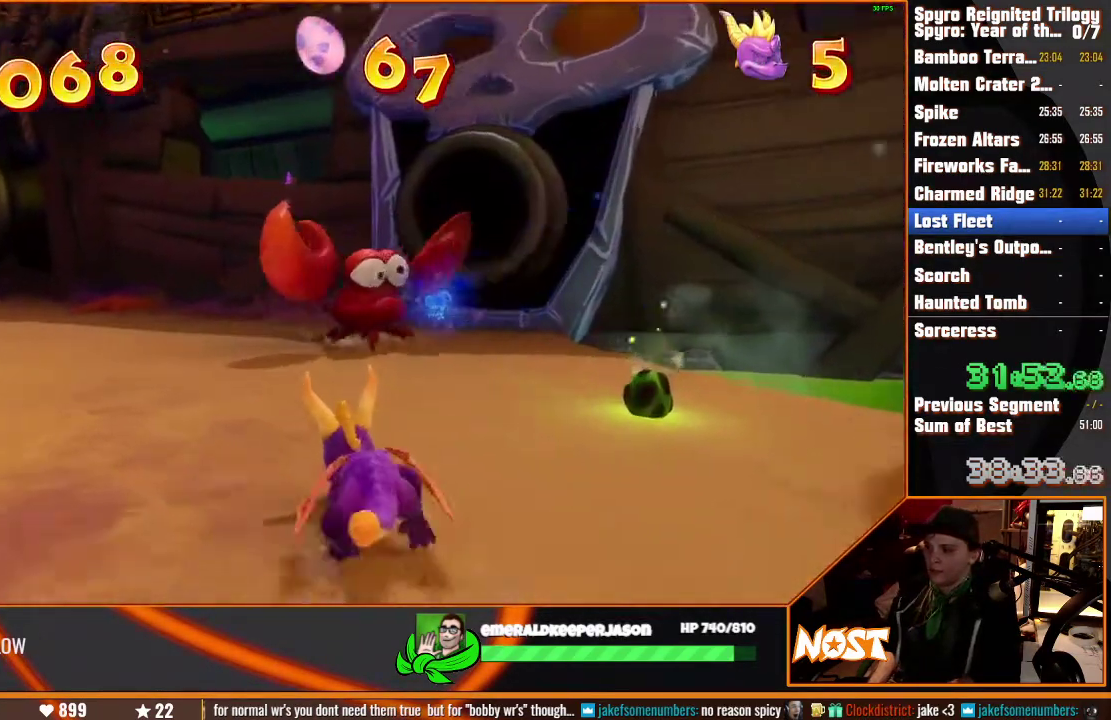
{"buttons": [], "left_stick": "left", "right_stick": "center", "events": [[200, "left_stick", "up-left"], [467, "left_stick", "left"]]}
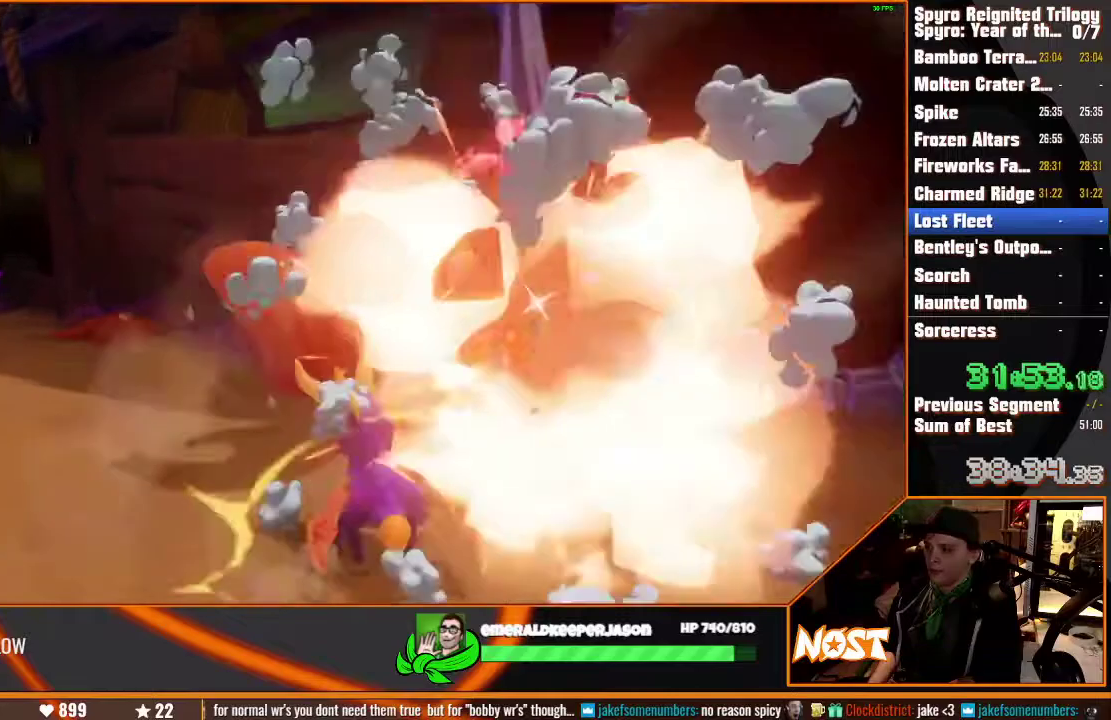
{"buttons": [], "left_stick": "left", "right_stick": "down-right", "events": [[317, "right_stick", "right"], [367, "right_stick", "down-right"]]}
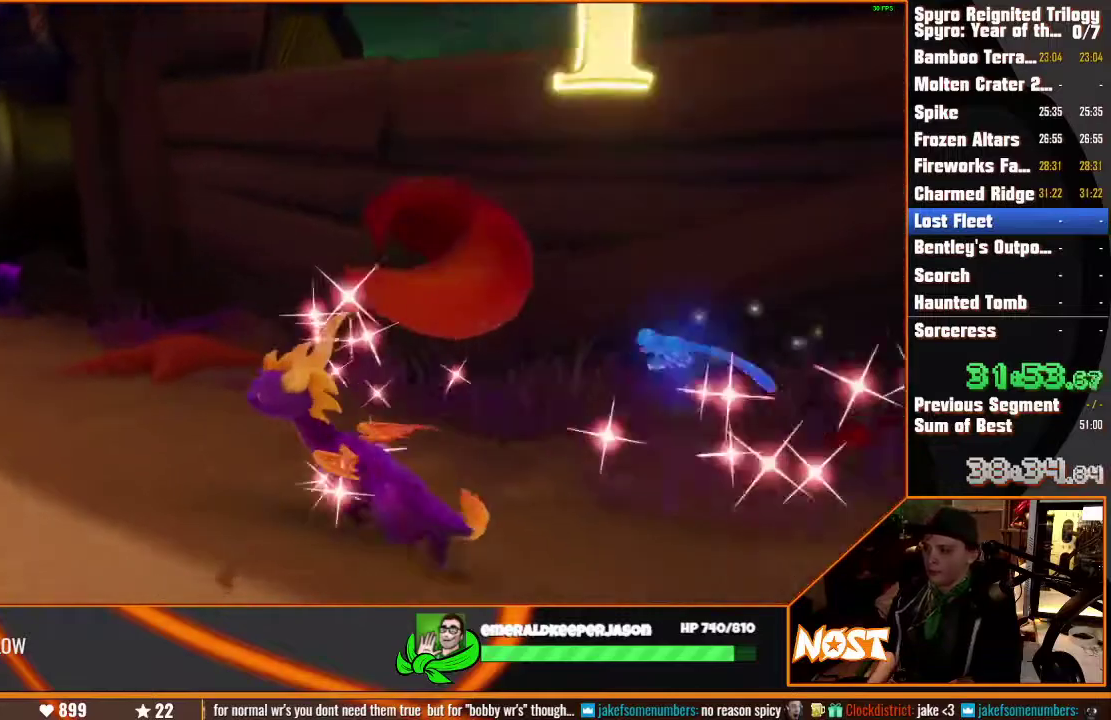
{"buttons": [], "left_stick": "up-left", "right_stick": "right"}
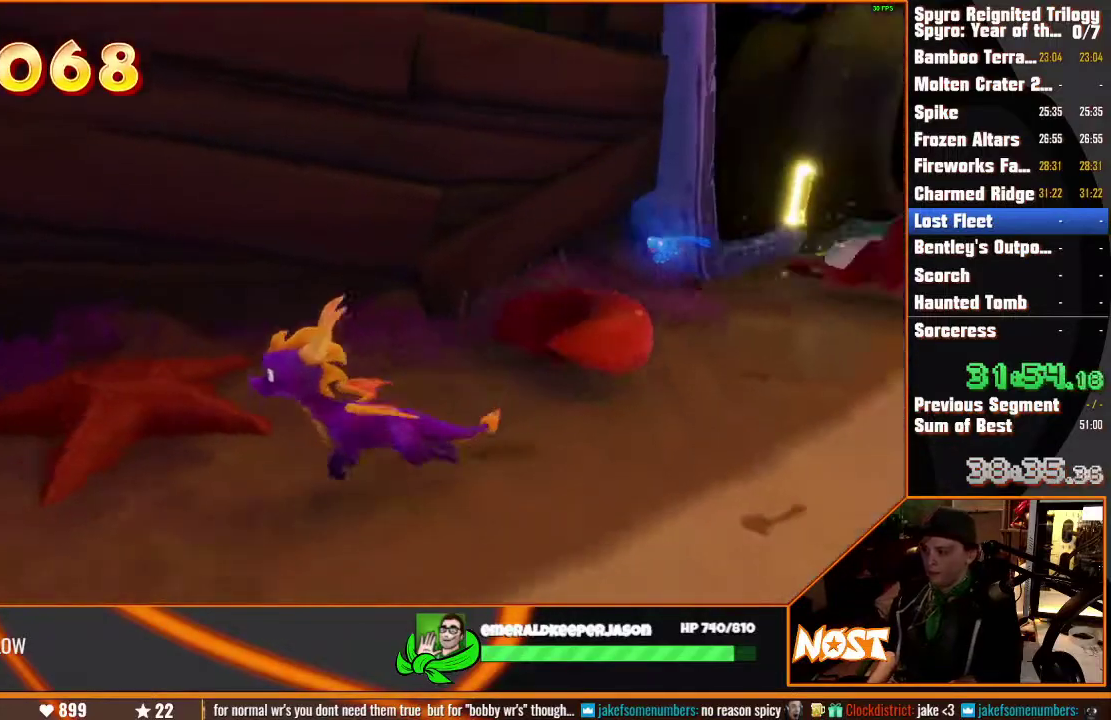
{"buttons": [], "left_stick": "up", "right_stick": "down-right", "events": [[167, "right_stick", "center"], [317, "left_stick", "center"], [467, "left_stick", "up"], [467, "right_stick", "down-right"]]}
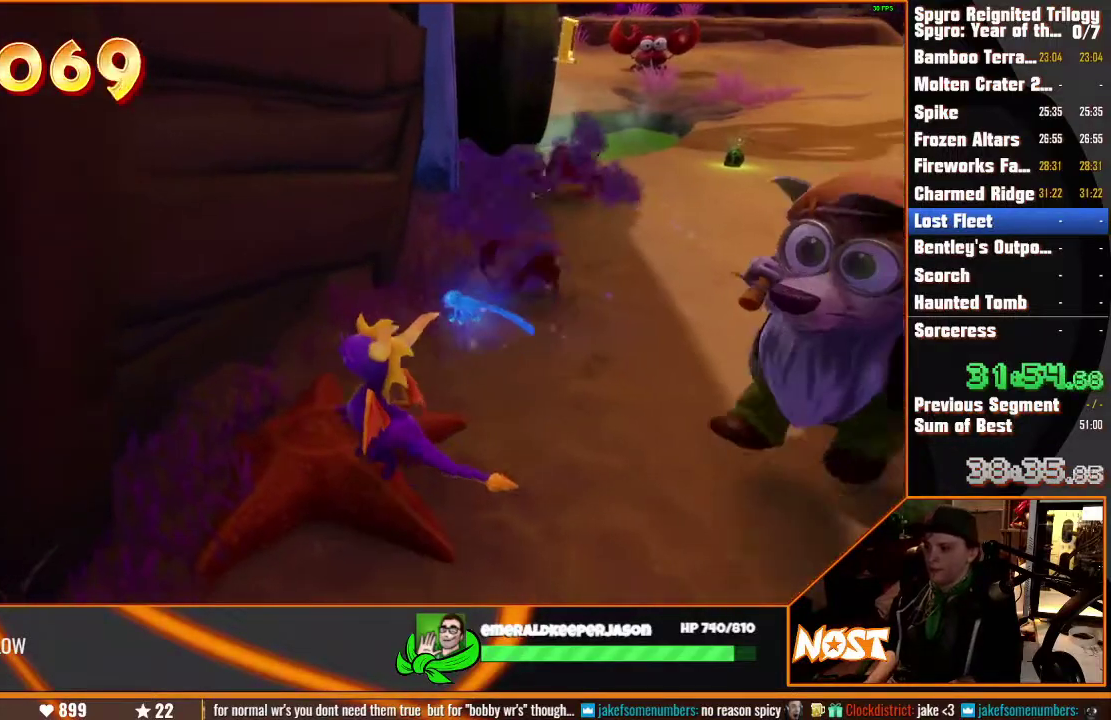
{"buttons": [], "left_stick": "center", "right_stick": "center", "events": [[17, "right_stick", "left"], [67, "left_stick", "center"], [67, "right_stick", "center"], [267, "left_stick", "up"], [333, "left_stick", "center"]]}
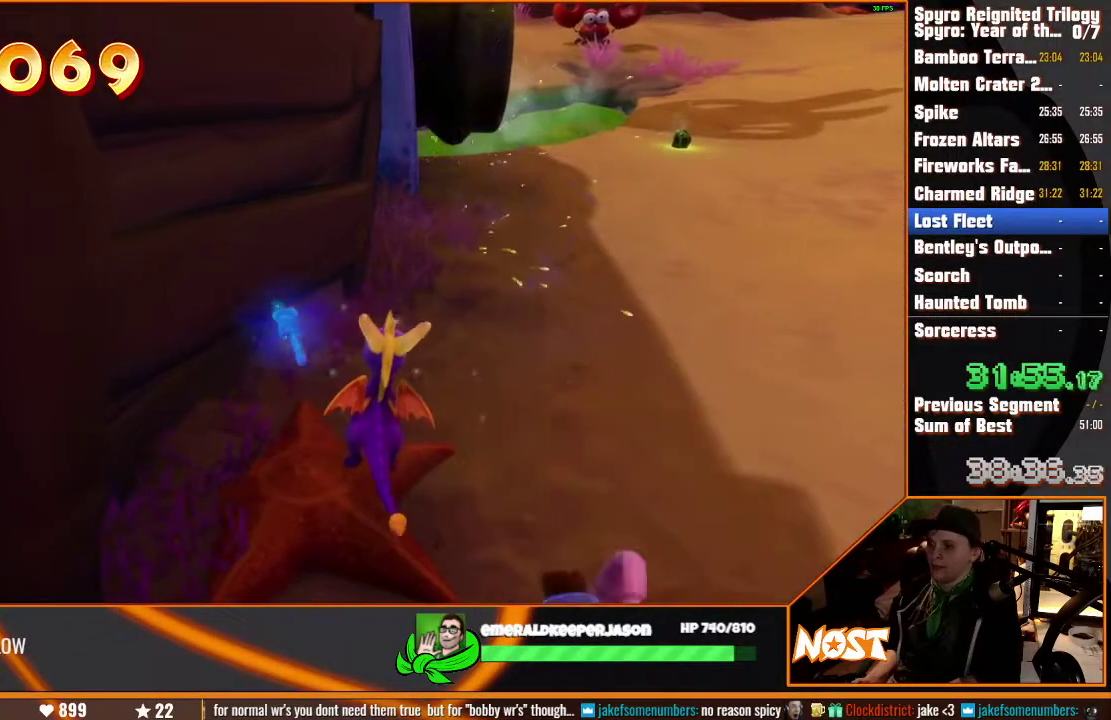
{"buttons": [], "left_stick": "center", "right_stick": "center", "events": []}
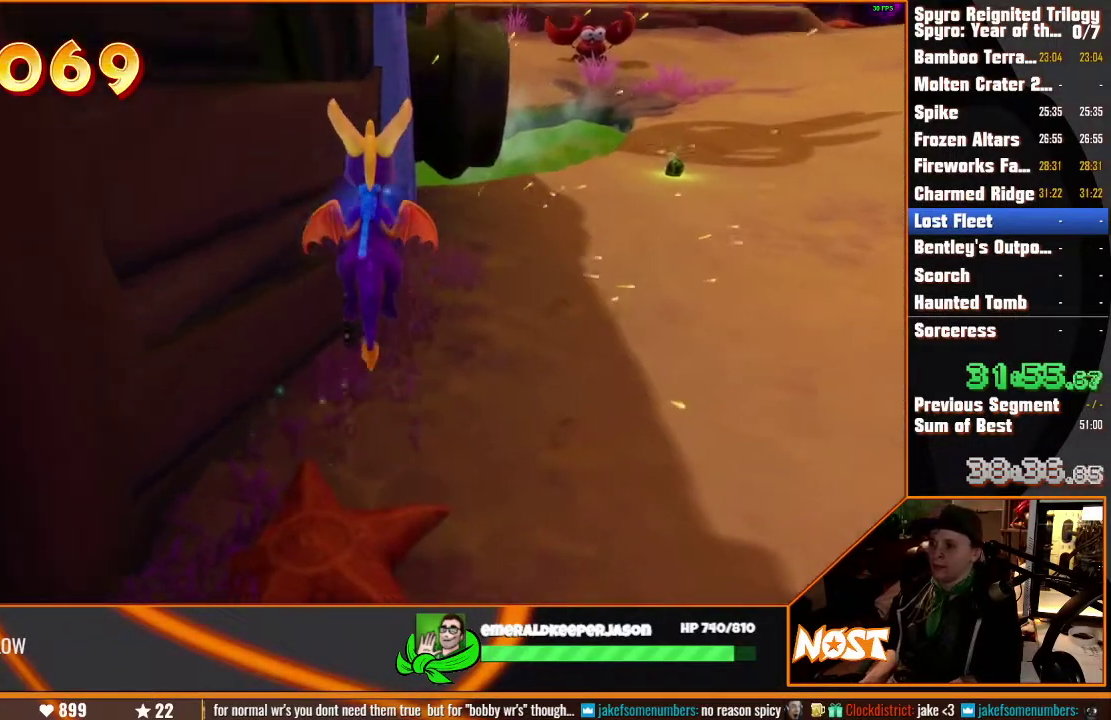
{"buttons": [], "left_stick": "up-left", "right_stick": "center", "events": [[200, "left_stick", "up-right"], [283, "left_stick", "up-left"]]}
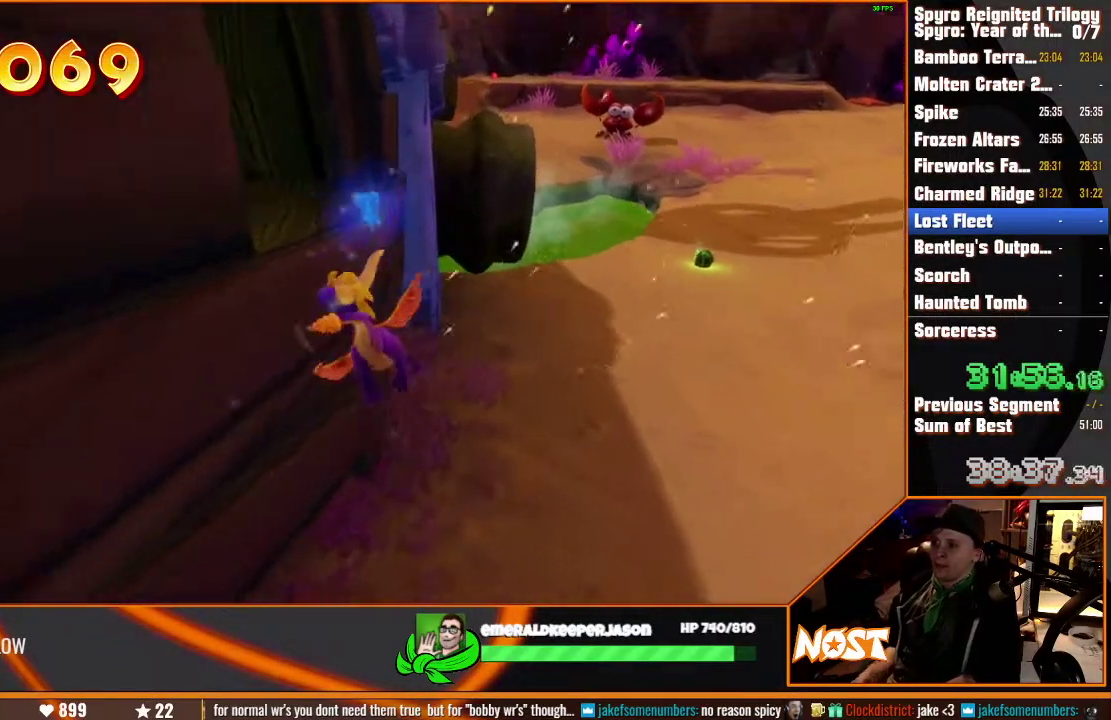
{"buttons": [], "left_stick": "up-left", "right_stick": "center"}
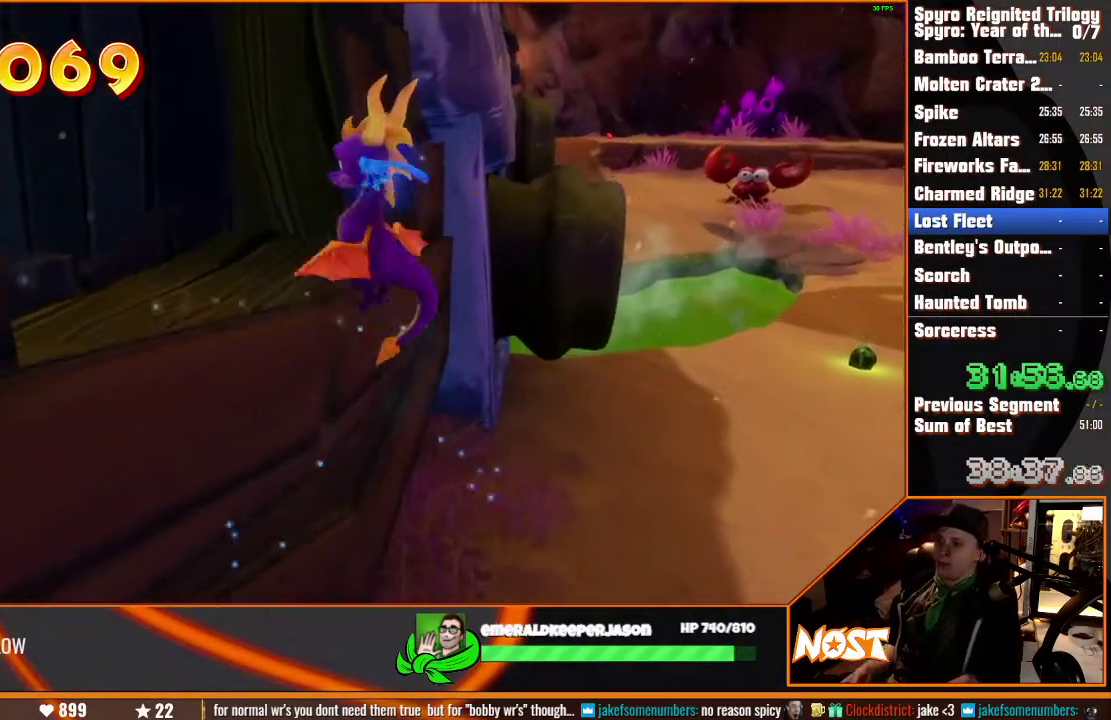
{"buttons": [], "left_stick": "down-left", "right_stick": "center", "events": [[133, "right_stick", "left"], [317, "left_stick", "down-left"], [317, "right_stick", "center"]]}